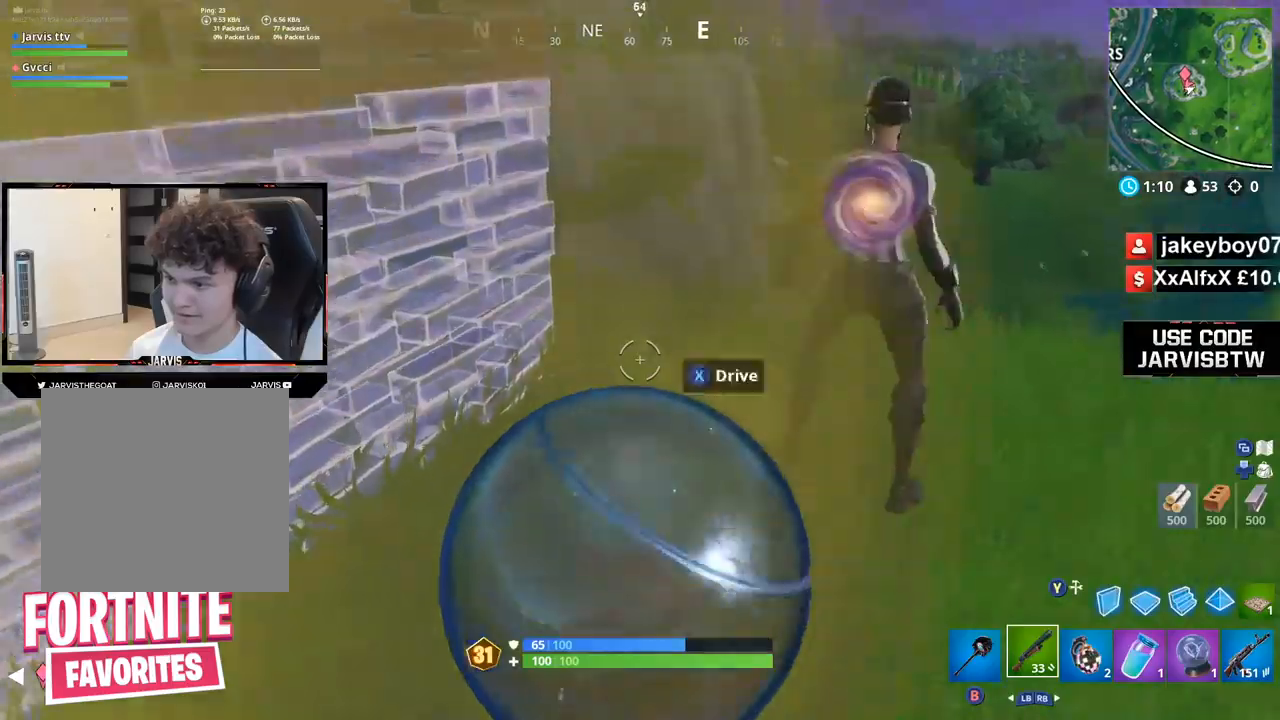
Gameplay with a controller (Xbox layout); each line is a JSON object with the inputs held at the frame after it. "events" lists button and stick changes between this image and that frame as [ms after this image, input, new state], when the widget could be followed in between.
{"buttons": [], "left_stick": "center", "right_stick": "down-right", "events": [[100, "Y", "down"], [200, "Y", "up"], [300, "DPAD_LEFT", "down"], [334, "right_stick", "left"], [401, "right_stick", "center"], [434, "DPAD_LEFT", "up"], [467, "right_stick", "down-right"]]}
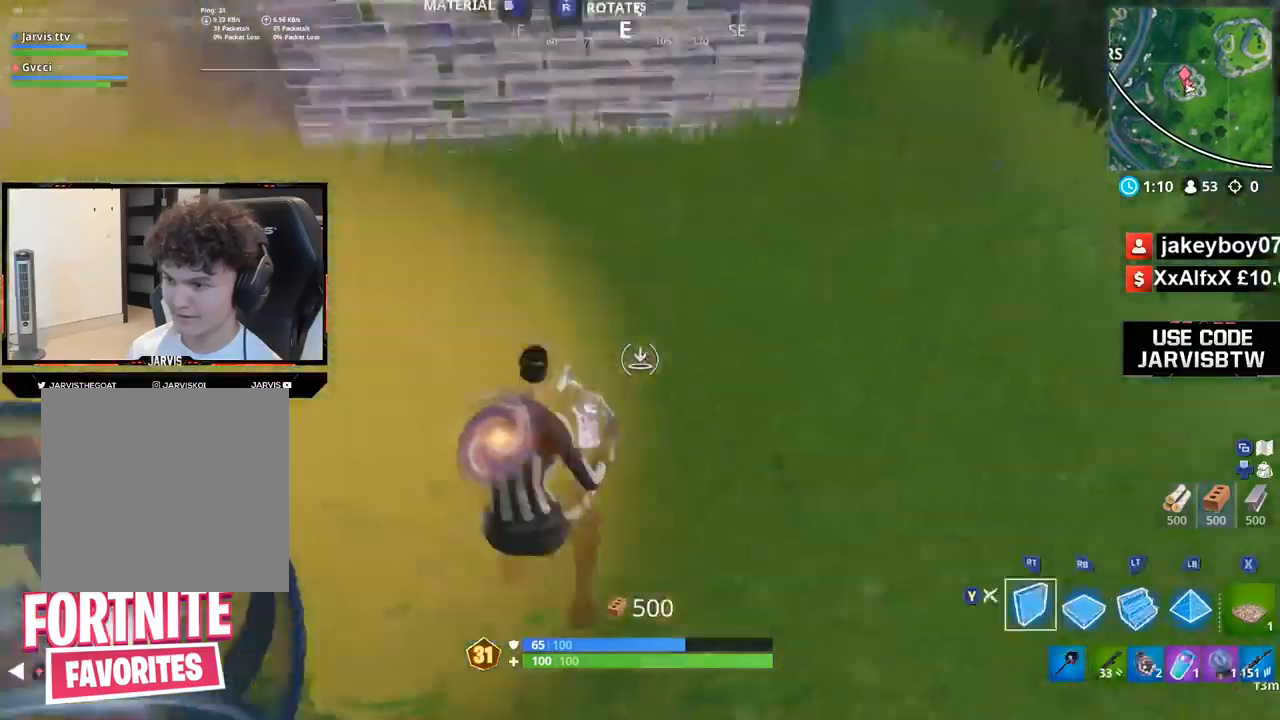
{"buttons": [], "left_stick": "down", "right_stick": "up", "events": [[133, "left_stick", "down-left"], [133, "right_stick", "left"], [200, "right_stick", "center"], [300, "left_stick", "down"], [300, "right_stick", "down"], [433, "right_stick", "up"]]}
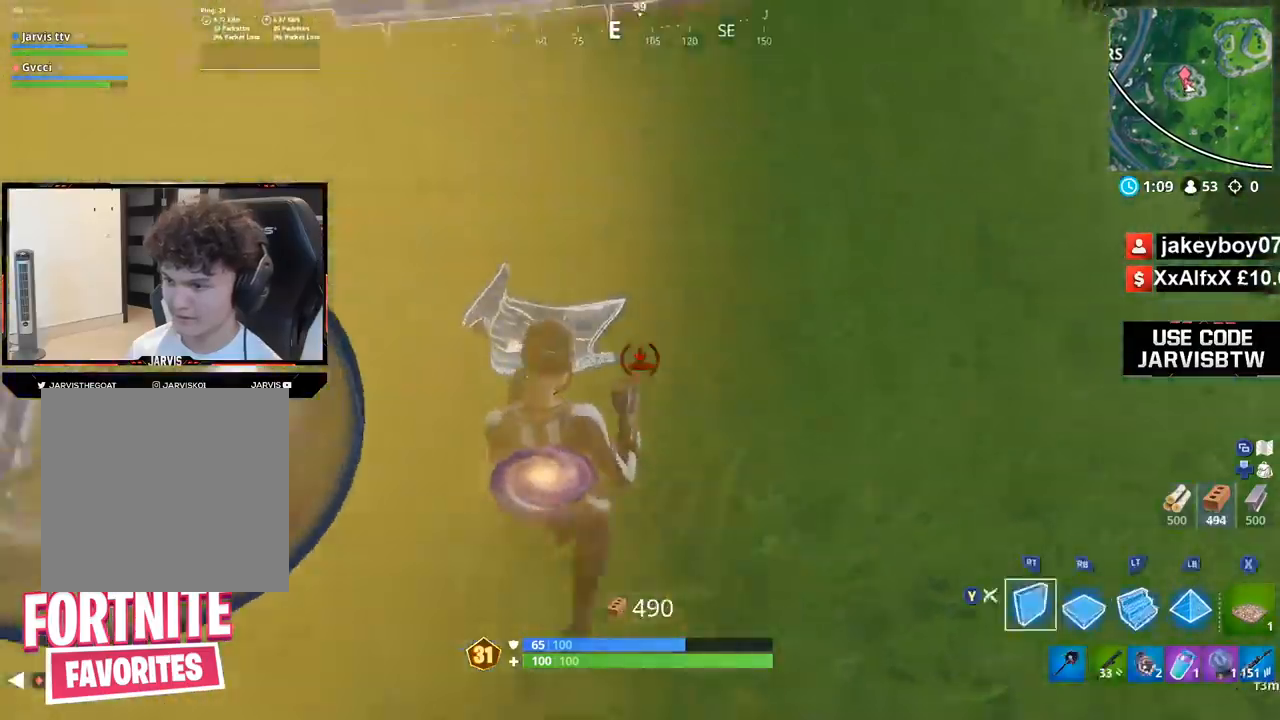
{"buttons": ["R2"], "left_stick": "center", "right_stick": "right", "events": [[234, "right_stick", "up-right"], [300, "R2", "down"], [334, "right_stick", "right"], [367, "left_stick", "center"]]}
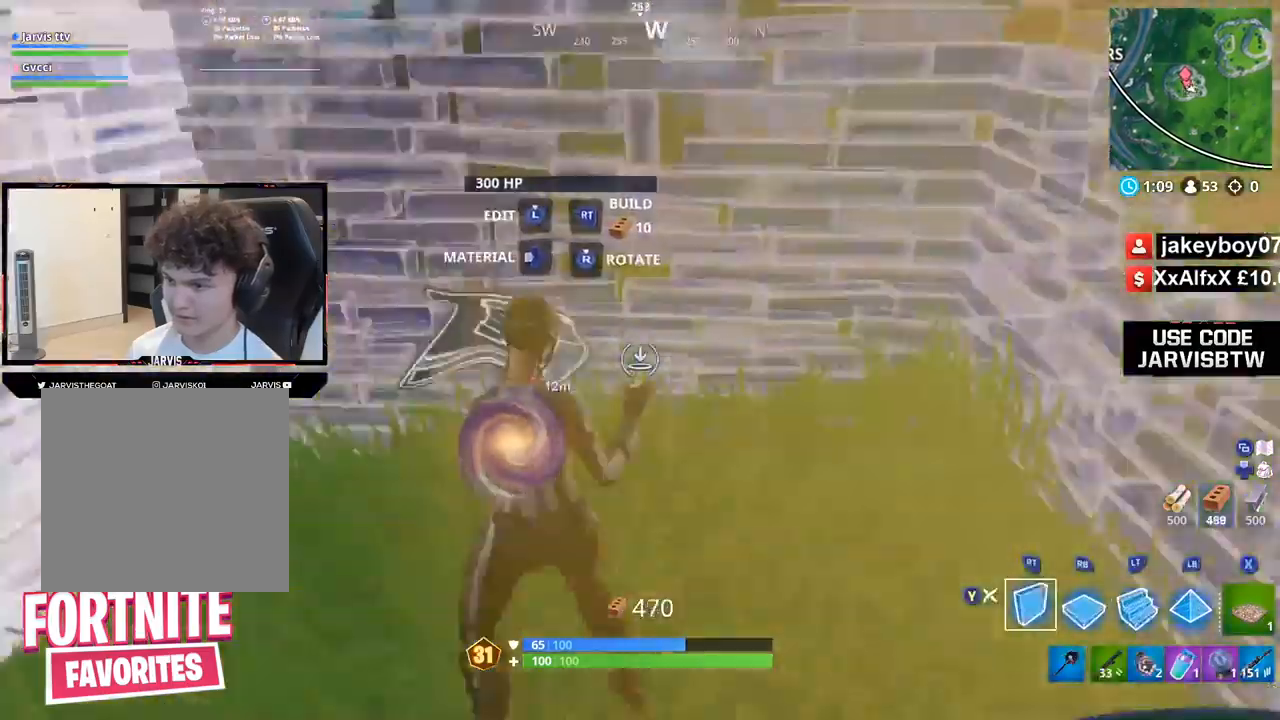
{"buttons": [], "left_stick": "up-left", "right_stick": "left", "events": [[66, "Y", "down"], [66, "right_stick", "left"], [133, "Y", "up"], [166, "R2", "up"], [166, "left_stick", "right"], [400, "left_stick", "up-left"]]}
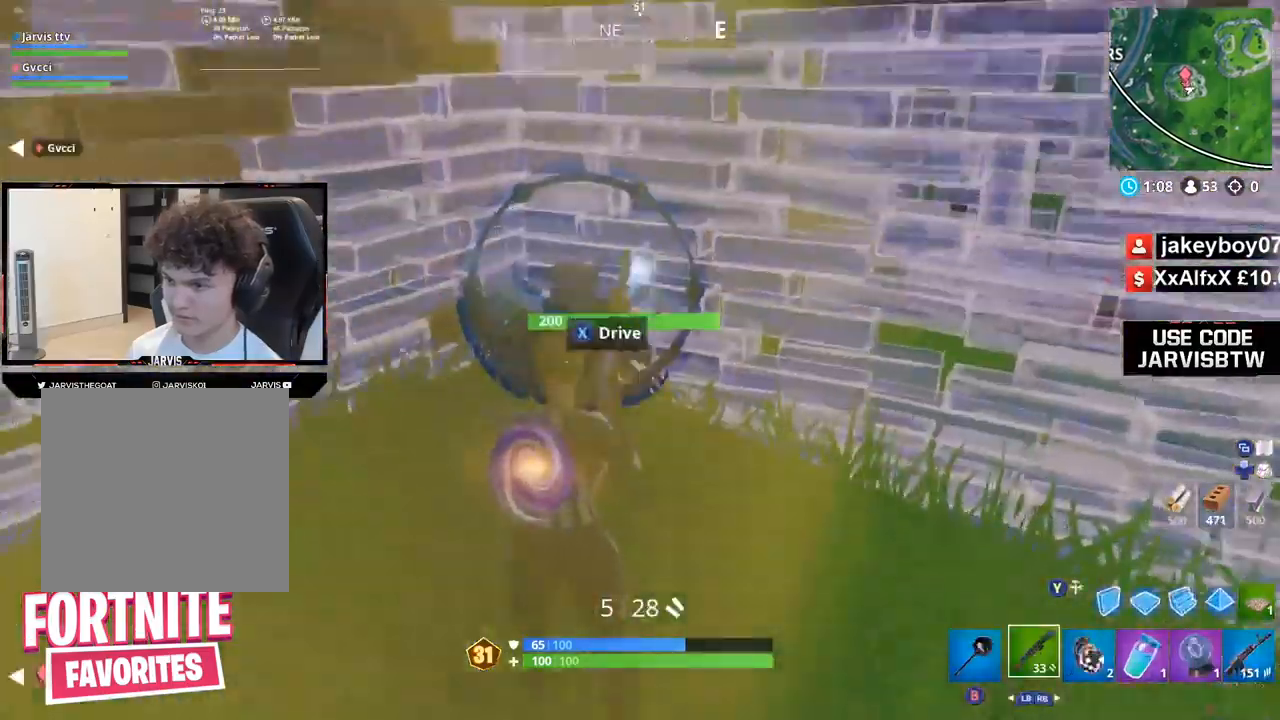
{"buttons": [], "left_stick": "up", "right_stick": "center", "events": [[100, "X", "down"], [100, "right_stick", "center"], [167, "X", "up"], [167, "left_stick", "down-right"], [267, "left_stick", "center"], [334, "left_stick", "up"]]}
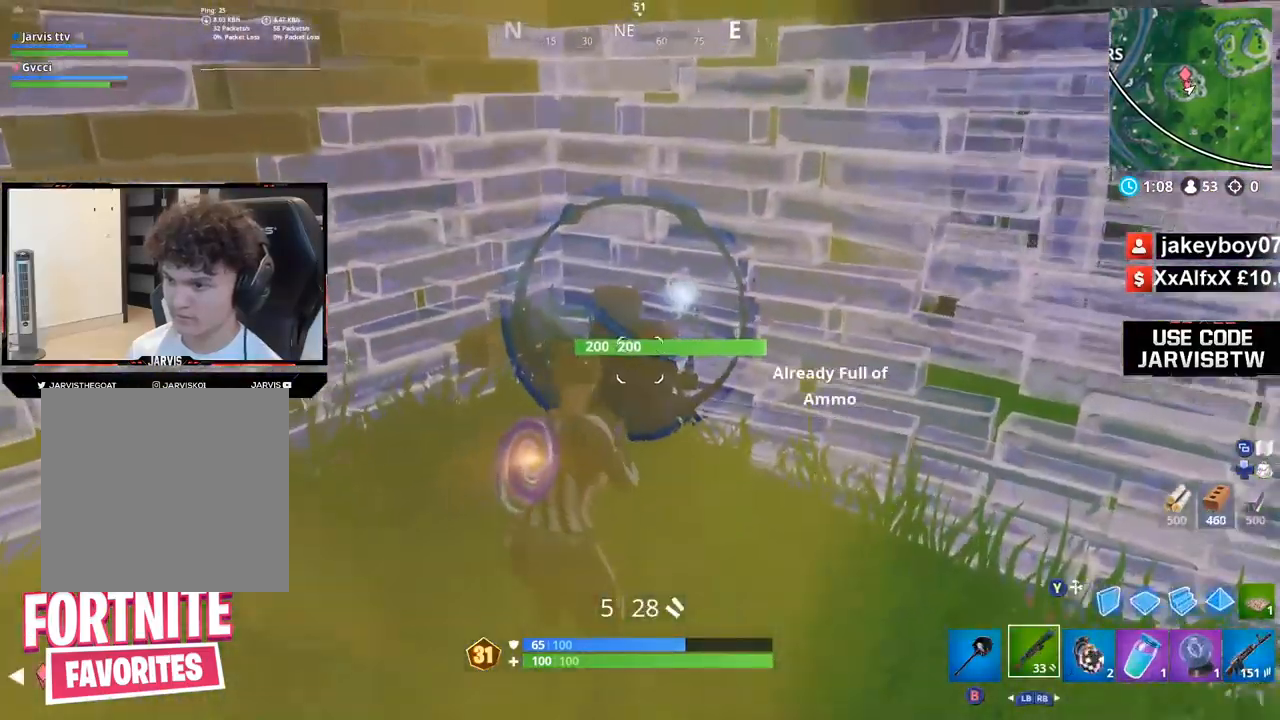
{"buttons": [], "left_stick": "down-right", "right_stick": "down-right", "events": [[66, "X", "down"], [133, "X", "up"], [233, "X", "down"], [233, "left_stick", "right"], [300, "X", "up"], [400, "X", "down"], [400, "left_stick", "down-right"], [400, "right_stick", "down-right"], [433, "X", "up"]]}
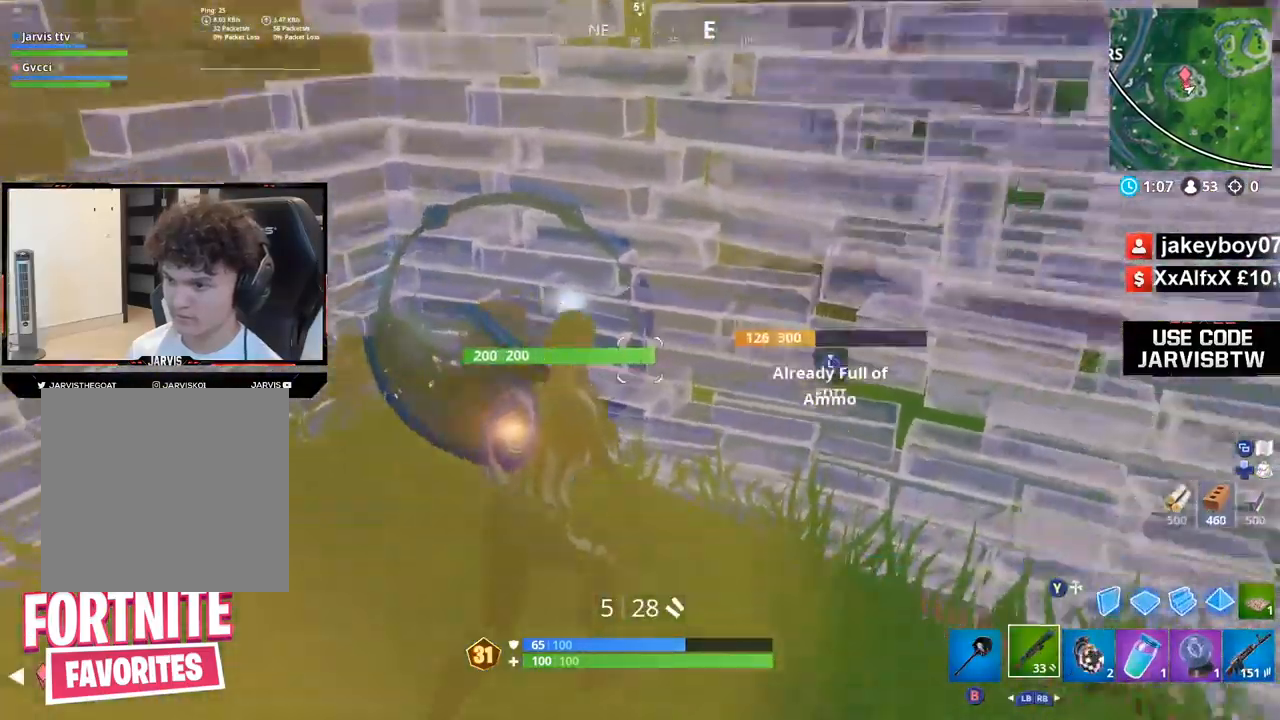
{"buttons": ["R2"], "left_stick": "center", "right_stick": "right", "events": [[67, "left_stick", "center"], [67, "right_stick", "center"], [167, "right_stick", "up"], [200, "L3", "down"], [300, "right_stick", "left"], [367, "L3", "up"], [367, "R2", "down"], [401, "right_stick", "down"], [501, "right_stick", "right"]]}
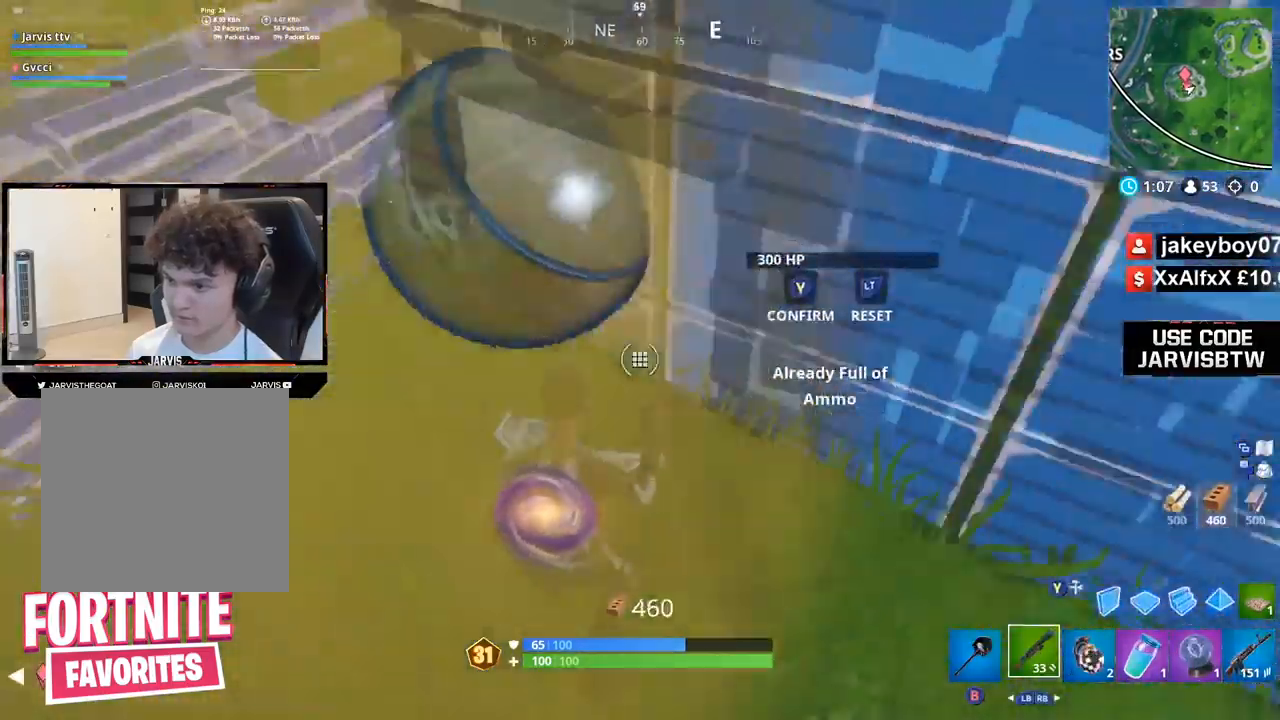
{"buttons": [], "left_stick": "down-left", "right_stick": "down", "events": [[166, "right_stick", "left"], [200, "Y", "down"], [267, "Y", "up"], [300, "left_stick", "left"], [333, "R2", "up"], [400, "X", "down"], [467, "X", "up"], [500, "left_stick", "down-left"], [500, "right_stick", "down"]]}
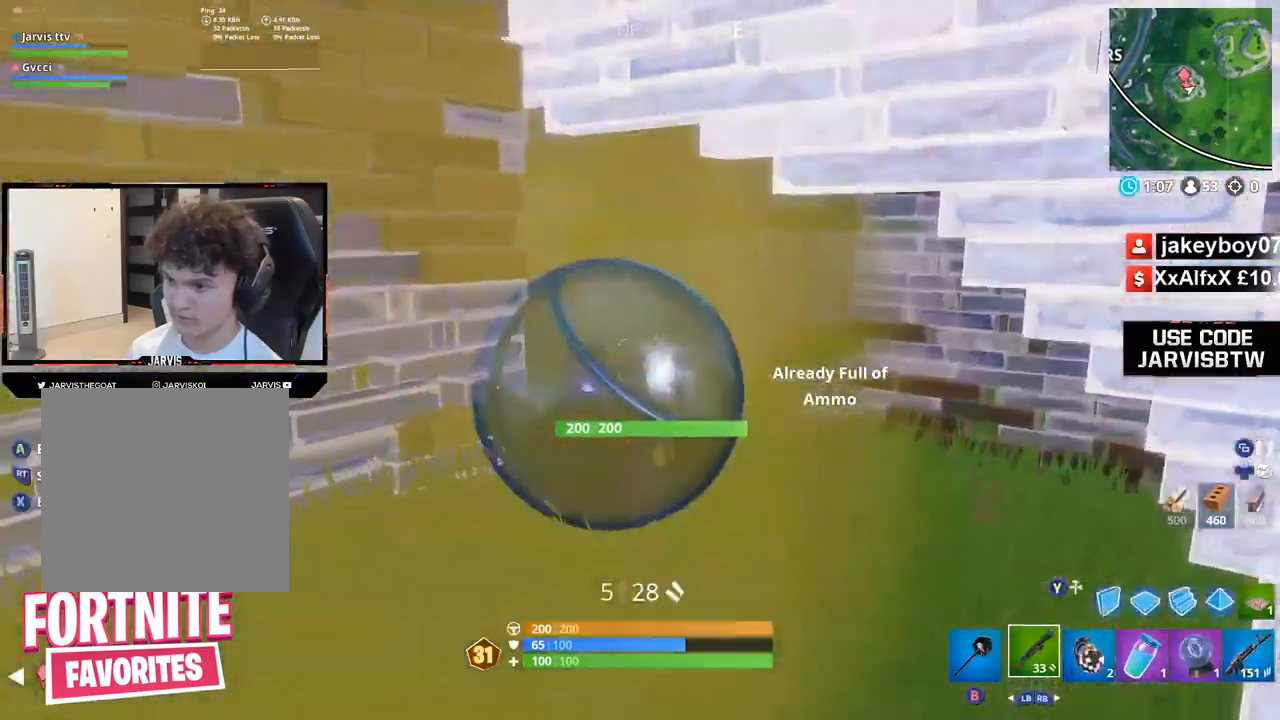
{"buttons": [], "left_stick": "down", "right_stick": "center", "events": [[200, "left_stick", "down"], [234, "right_stick", "down-right"], [300, "left_stick", "down-right"], [501, "left_stick", "down"], [501, "right_stick", "center"]]}
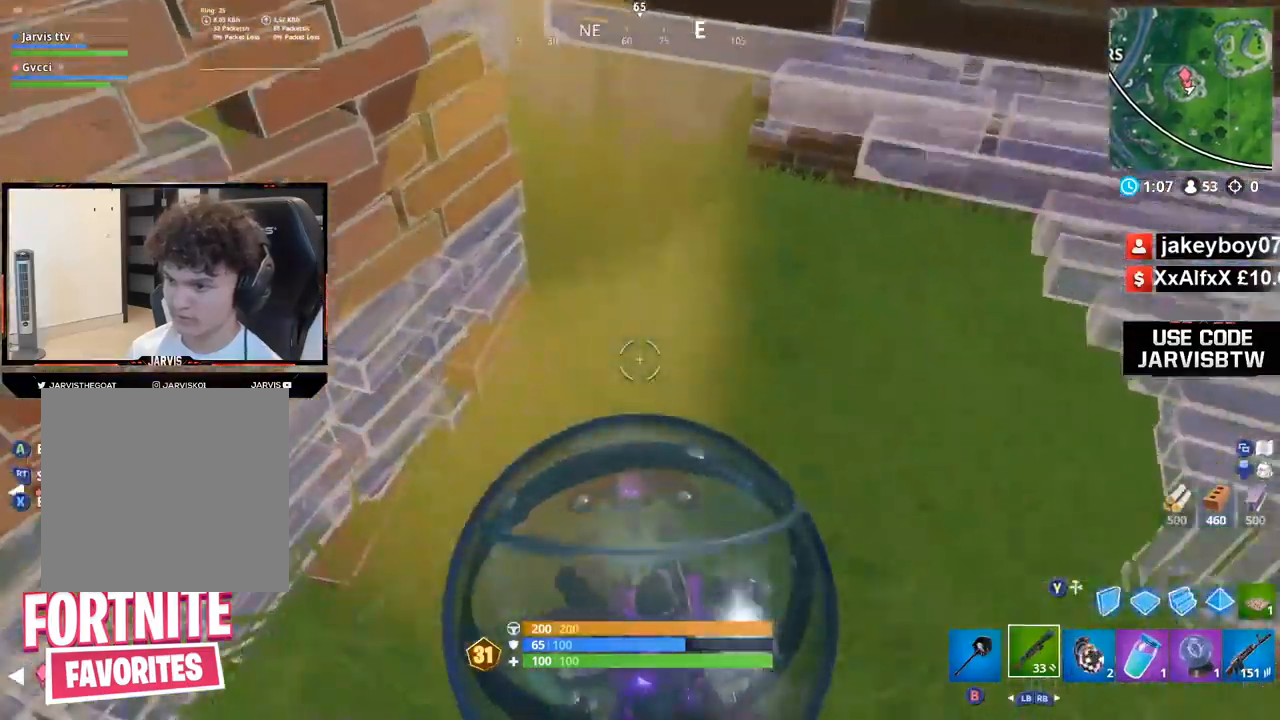
{"buttons": [], "left_stick": "down-right", "right_stick": "left", "events": [[33, "left_stick", "down-left"], [100, "left_stick", "up-left"], [333, "right_stick", "left"], [467, "left_stick", "down-right"]]}
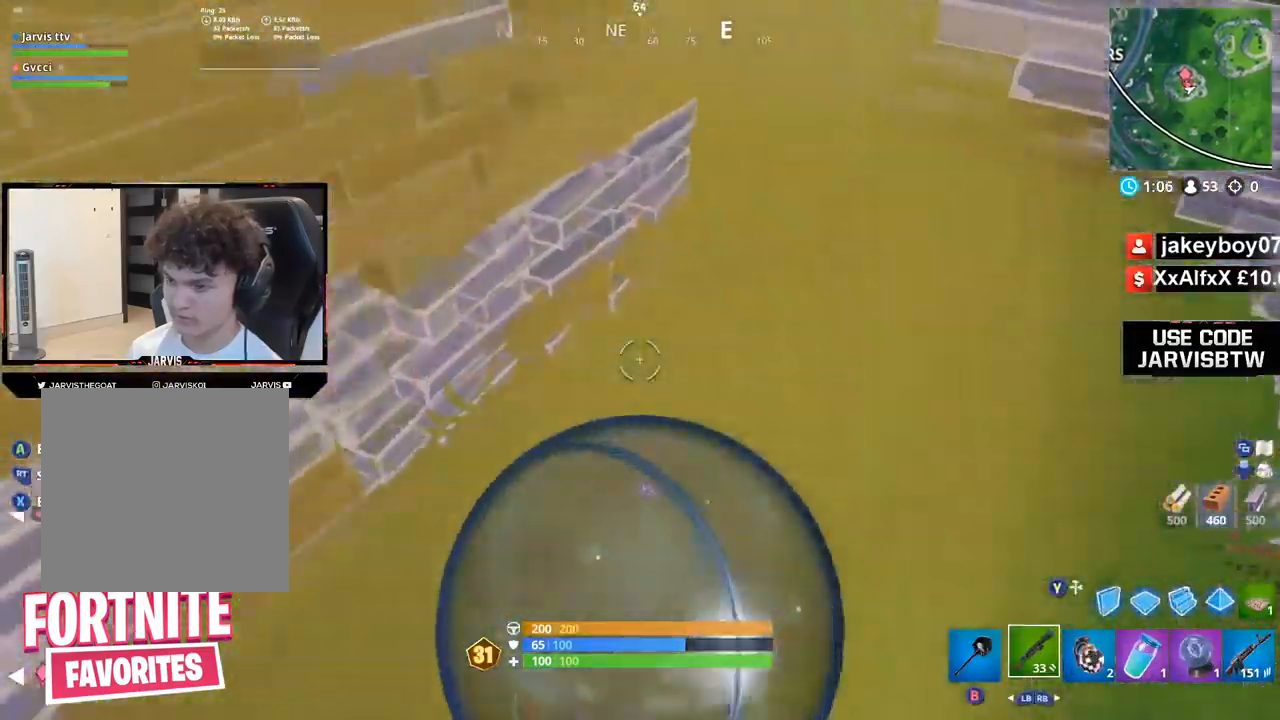
{"buttons": [], "left_stick": "right", "right_stick": "center", "events": [[34, "left_stick", "down"], [67, "right_stick", "center"], [134, "X", "down"], [167, "left_stick", "center"], [401, "left_stick", "right"], [434, "X", "up"]]}
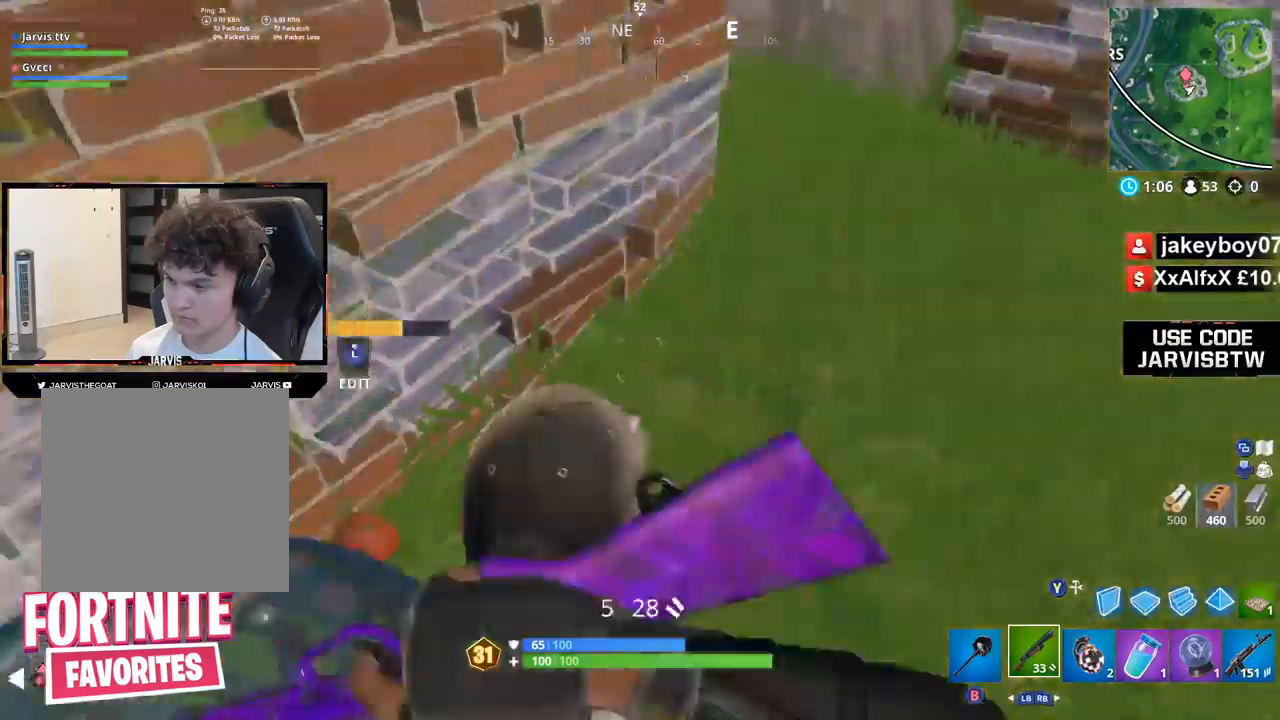
{"buttons": [], "left_stick": "down-left", "right_stick": "down-left", "events": [[33, "right_stick", "up-right"], [267, "left_stick", "up-right"], [333, "A", "down"], [400, "A", "up"], [400, "left_stick", "center"], [400, "right_stick", "left"], [467, "left_stick", "down-left"], [500, "right_stick", "down-left"]]}
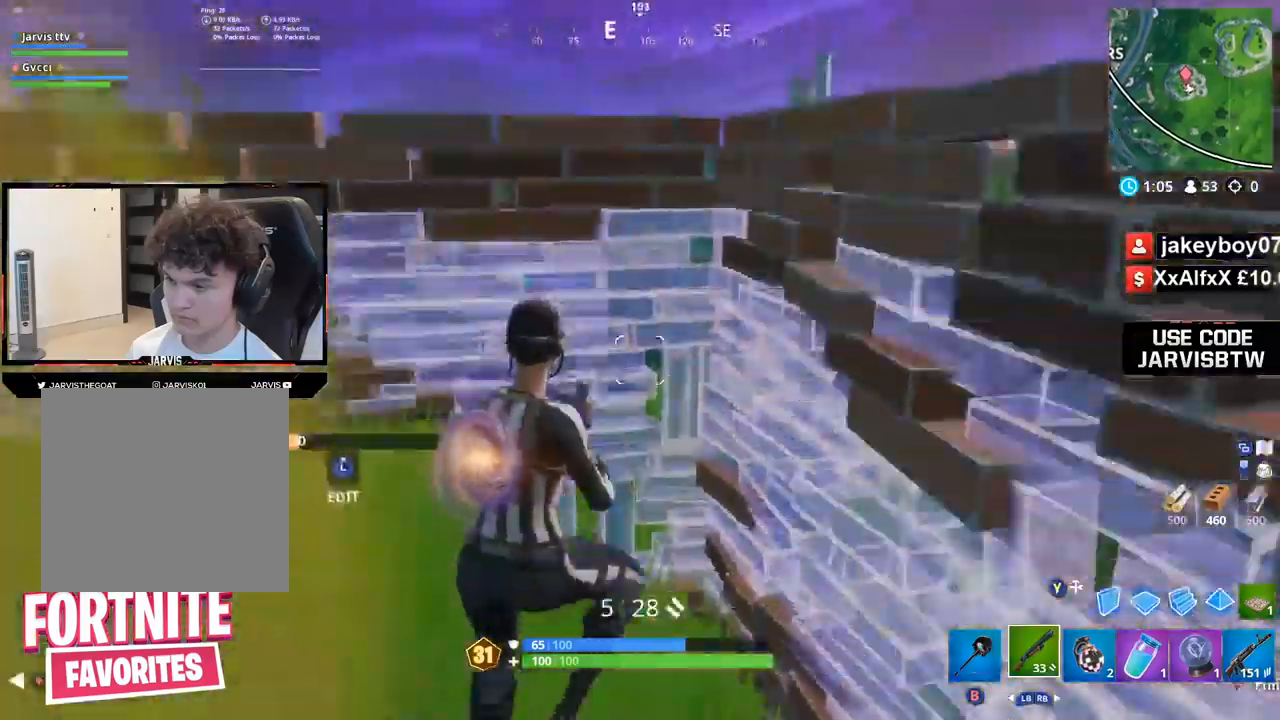
{"buttons": [], "left_stick": "up-left", "right_stick": "up-left", "events": [[34, "L3", "down"], [100, "L2", "down"], [134, "Y", "down"], [200, "L3", "up"], [200, "Y", "up"], [200, "left_stick", "left"], [267, "L2", "up"], [267, "right_stick", "left"], [300, "left_stick", "up-left"], [434, "right_stick", "up-left"]]}
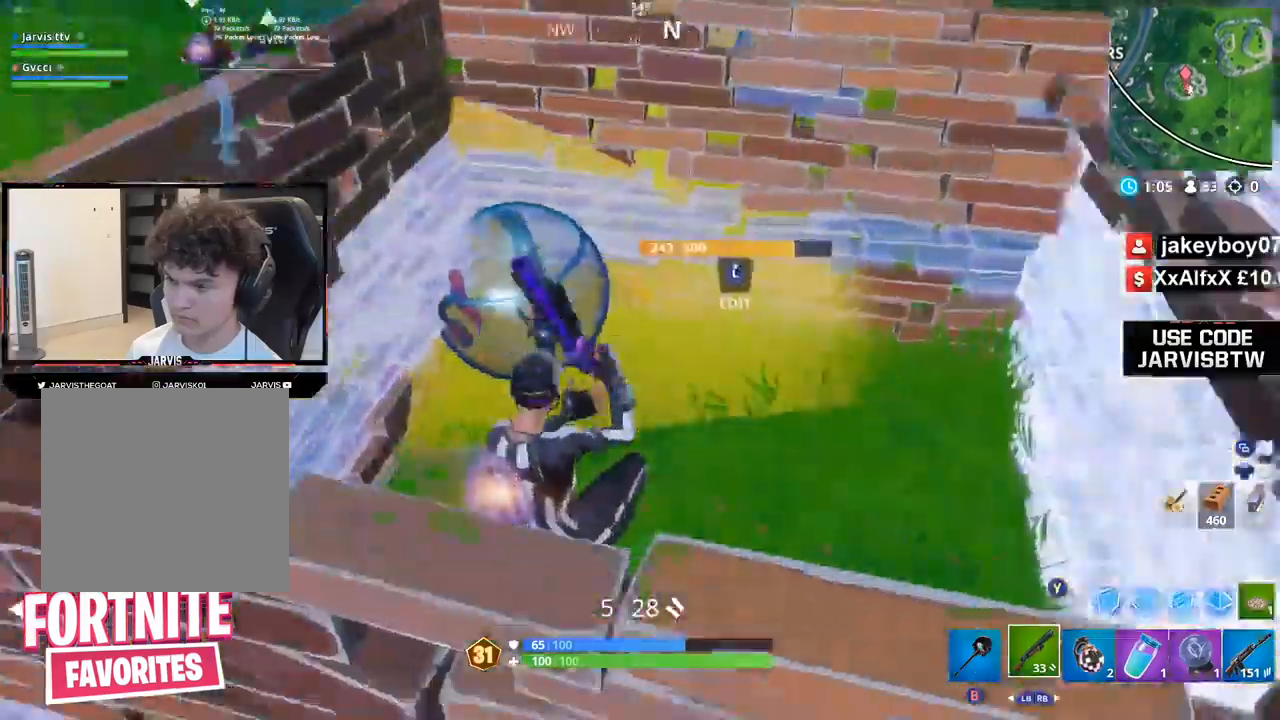
{"buttons": [], "left_stick": "up-right", "right_stick": "down-left", "events": [[200, "left_stick", "up-right"], [267, "right_stick", "center"], [367, "right_stick", "down"], [433, "right_stick", "down-left"]]}
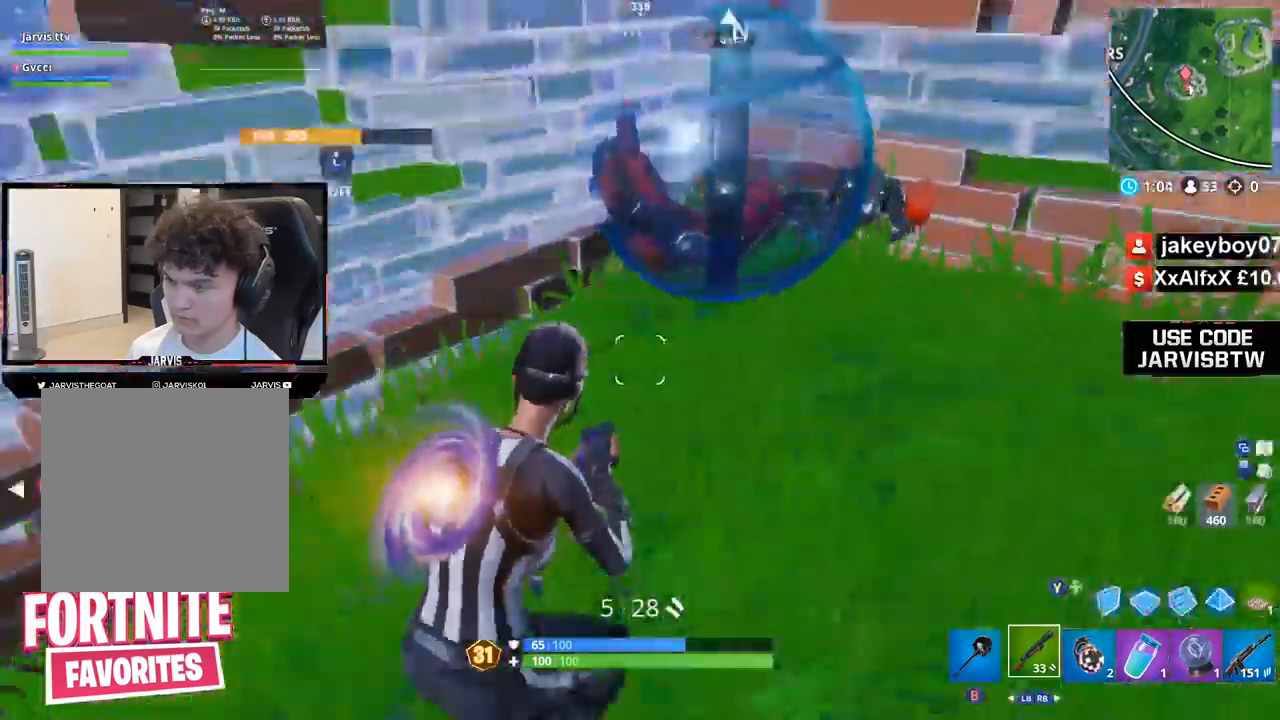
{"buttons": ["Y", "L2"], "left_stick": "left", "right_stick": "down-left", "events": [[67, "left_stick", "right"], [134, "A", "down"], [167, "left_stick", "center"], [234, "A", "up"], [367, "Y", "down"], [401, "Y", "up"], [401, "left_stick", "left"], [434, "L2", "down"], [467, "Y", "down"]]}
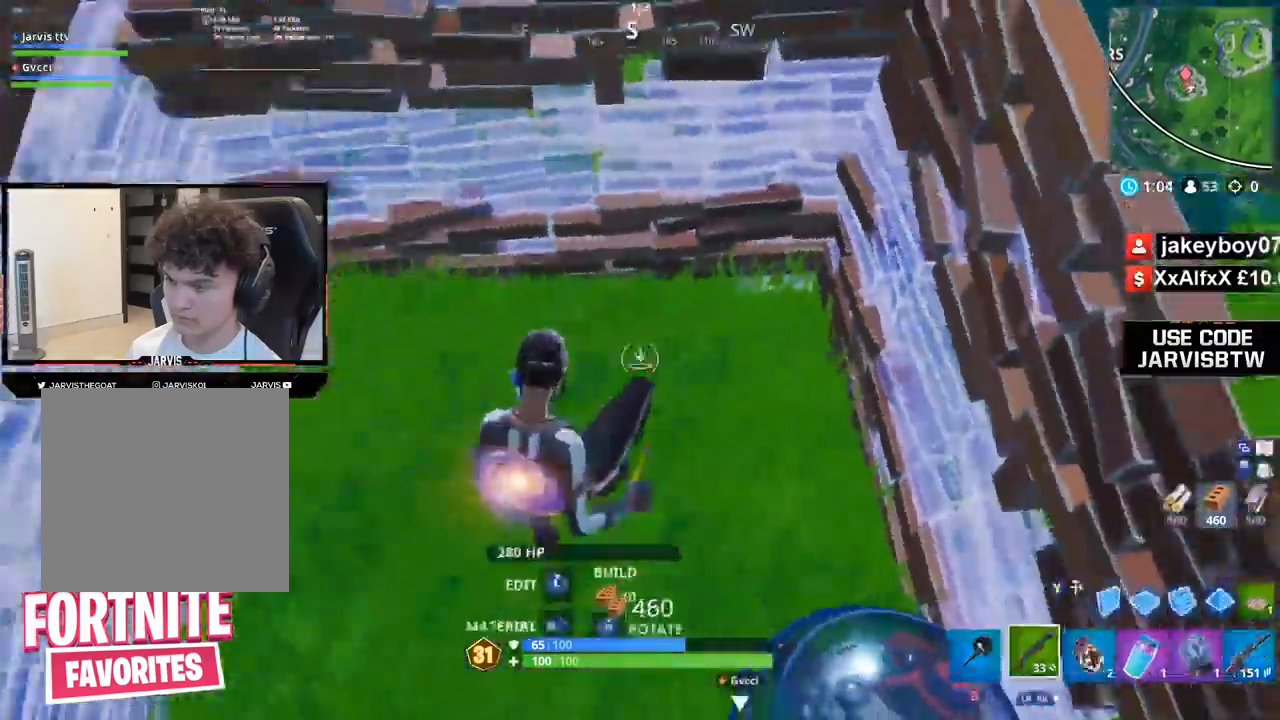
{"buttons": ["Y"], "left_stick": "center", "right_stick": "up-left", "events": [[33, "Y", "up"], [66, "L2", "up"], [100, "left_stick", "up-right"], [100, "right_stick", "right"], [267, "left_stick", "up-left"], [267, "right_stick", "up-left"], [467, "left_stick", "center"], [500, "Y", "down"]]}
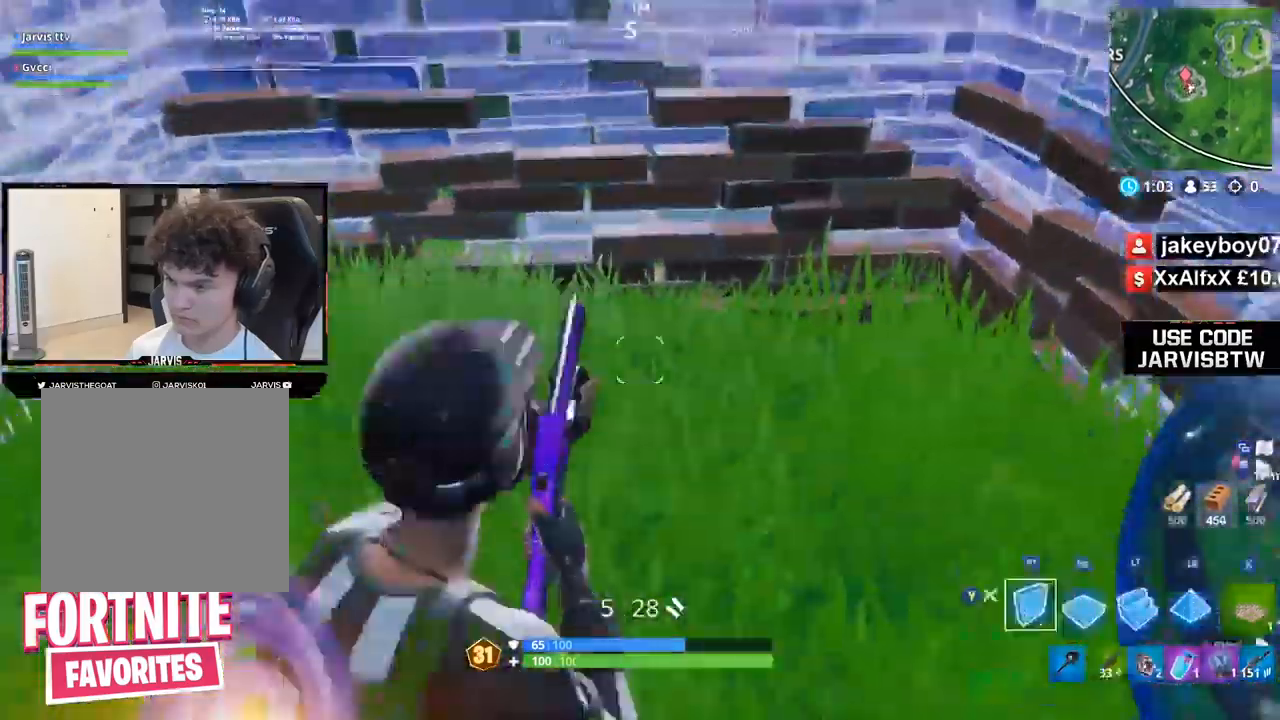
{"buttons": [], "left_stick": "up-left", "right_stick": "center"}
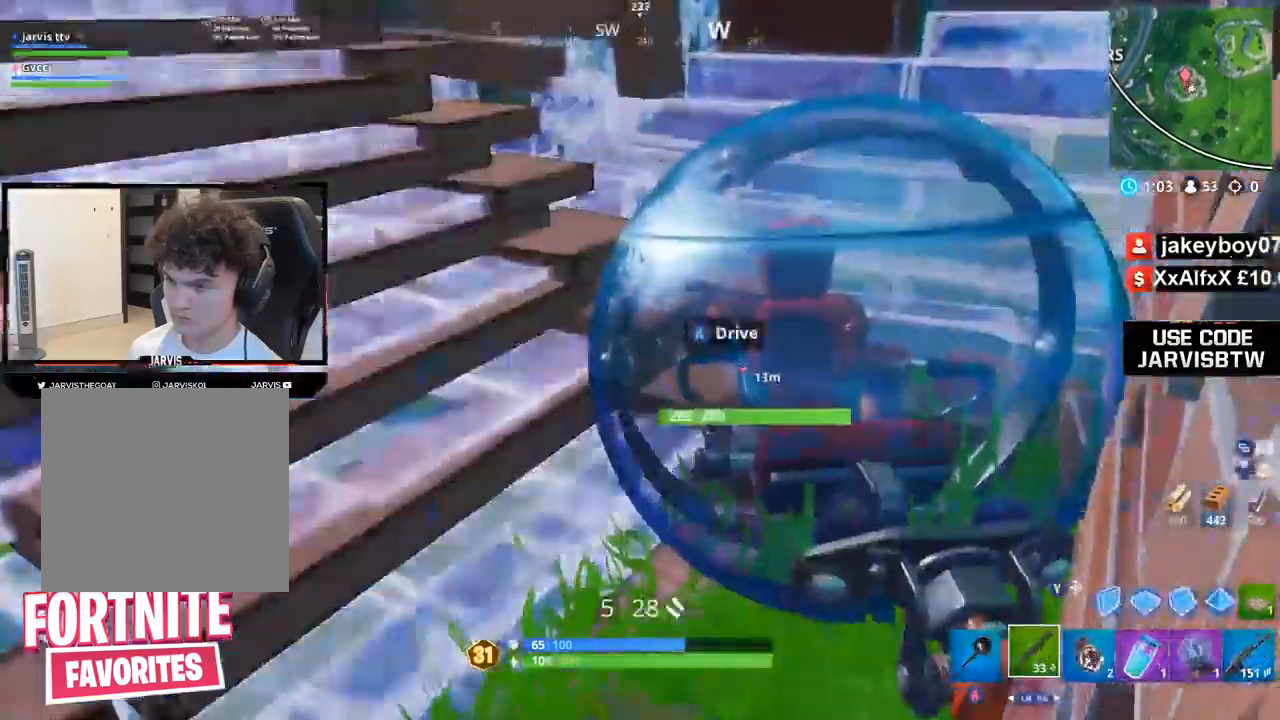
{"buttons": [], "left_stick": "right", "right_stick": "down", "events": [[66, "left_stick", "left"], [66, "right_stick", "left"], [233, "right_stick", "down"], [400, "left_stick", "right"]]}
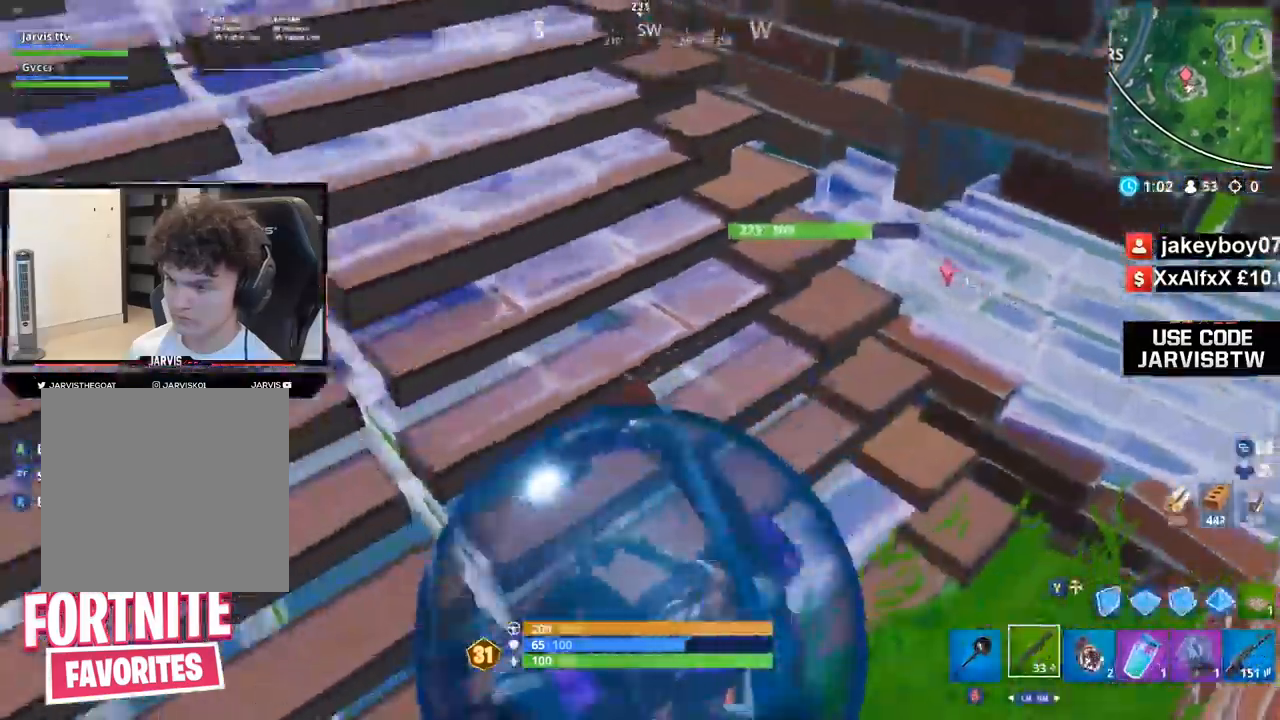
{"buttons": [], "left_stick": "center", "right_stick": "center", "events": [[67, "left_stick", "up-right"], [200, "X", "down"], [234, "right_stick", "center"], [300, "left_stick", "center"], [501, "X", "up"]]}
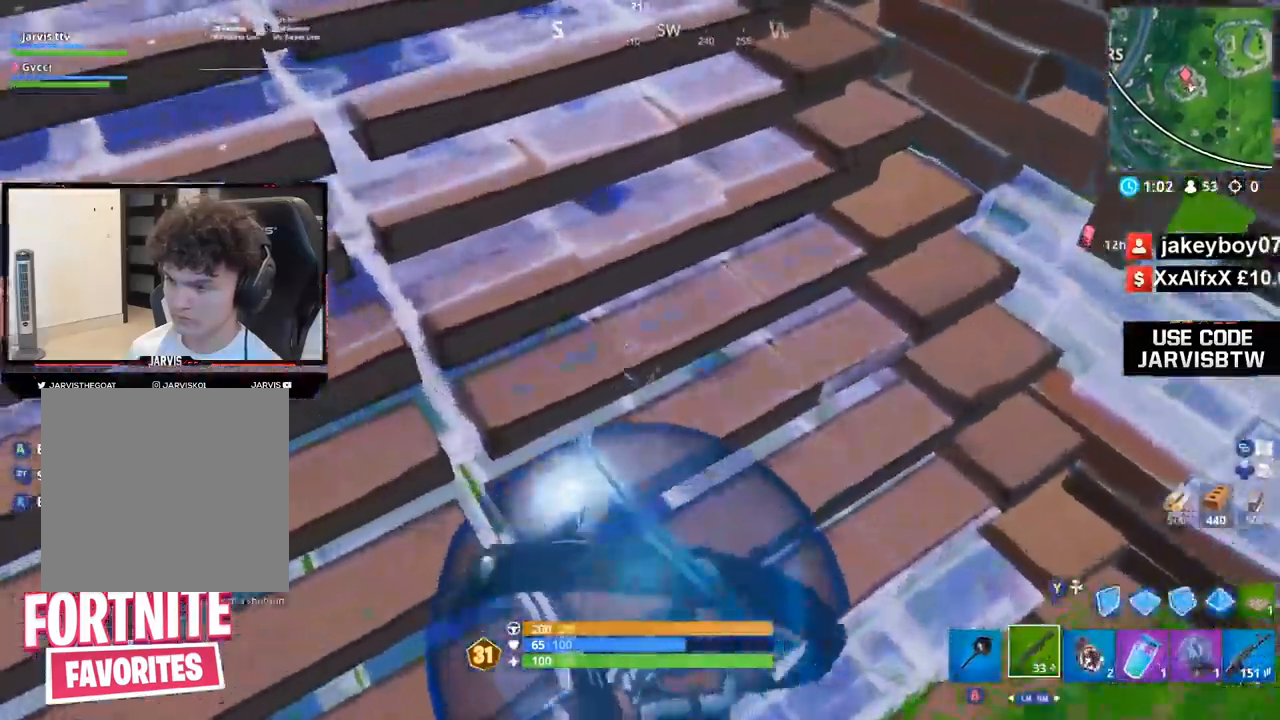
{"buttons": [], "left_stick": "down", "right_stick": "down-left", "events": [[100, "right_stick", "up-left"], [166, "left_stick", "up-right"], [500, "left_stick", "down"], [500, "right_stick", "down-left"]]}
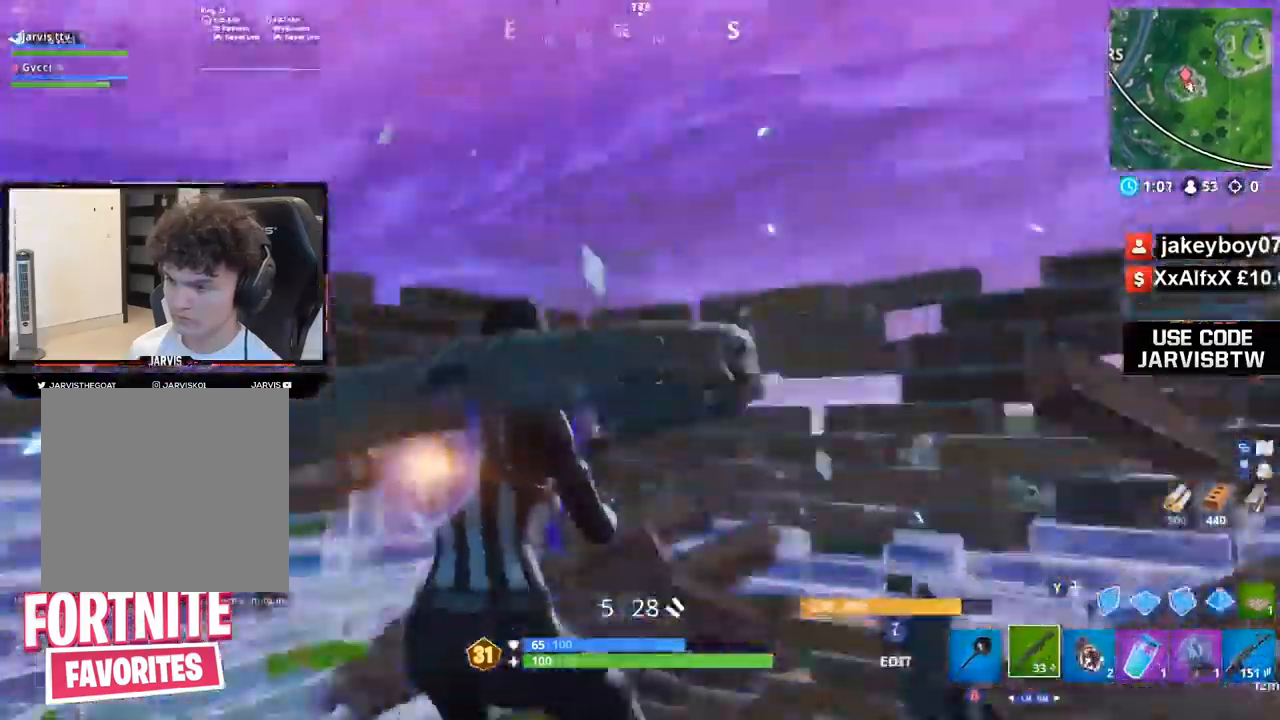
{"buttons": ["R3"], "left_stick": "up-right", "right_stick": "center", "events": [[100, "left_stick", "down-left"], [234, "right_stick", "right"], [300, "left_stick", "up"], [434, "left_stick", "up-right"], [434, "right_stick", "center"], [501, "R3", "down"]]}
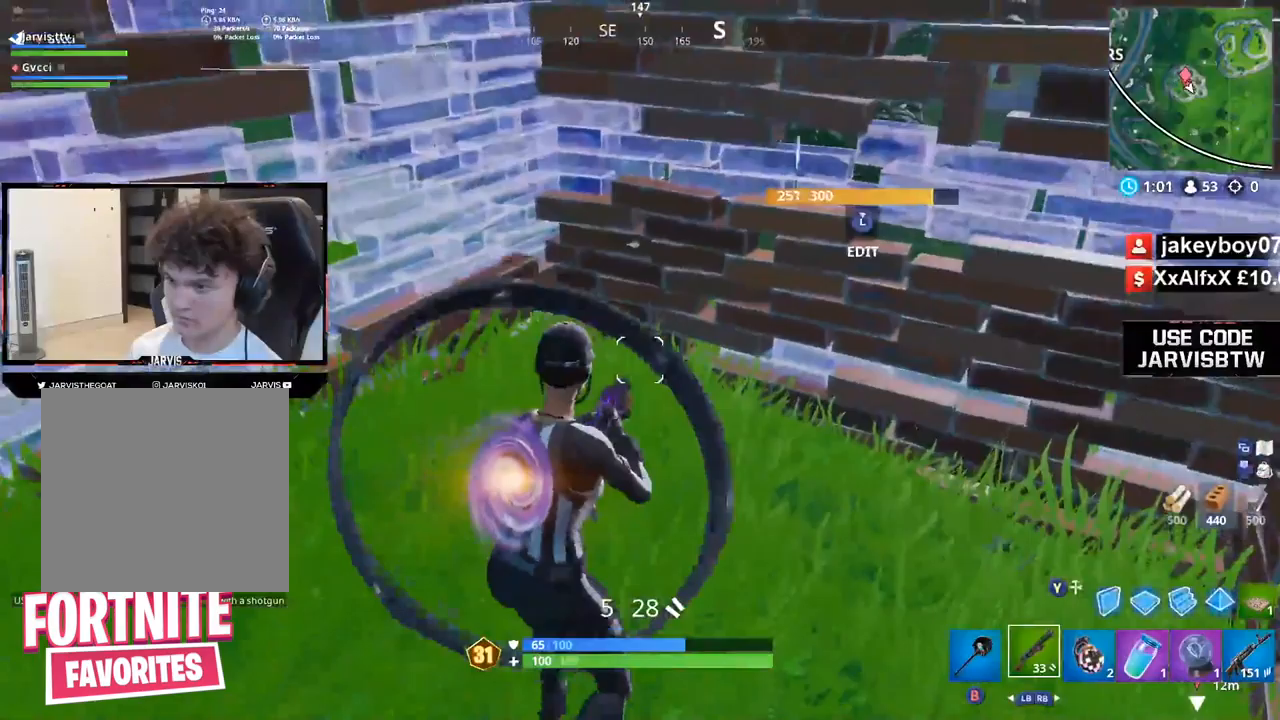
{"buttons": [], "left_stick": "center", "right_stick": "up-left", "events": [[66, "R3", "up"], [133, "R3", "down"], [133, "left_stick", "right"], [233, "R3", "up"], [233, "left_stick", "center"], [333, "A", "down"], [333, "left_stick", "up"], [333, "right_stick", "left"], [400, "left_stick", "center"], [433, "A", "up"], [500, "right_stick", "up-left"]]}
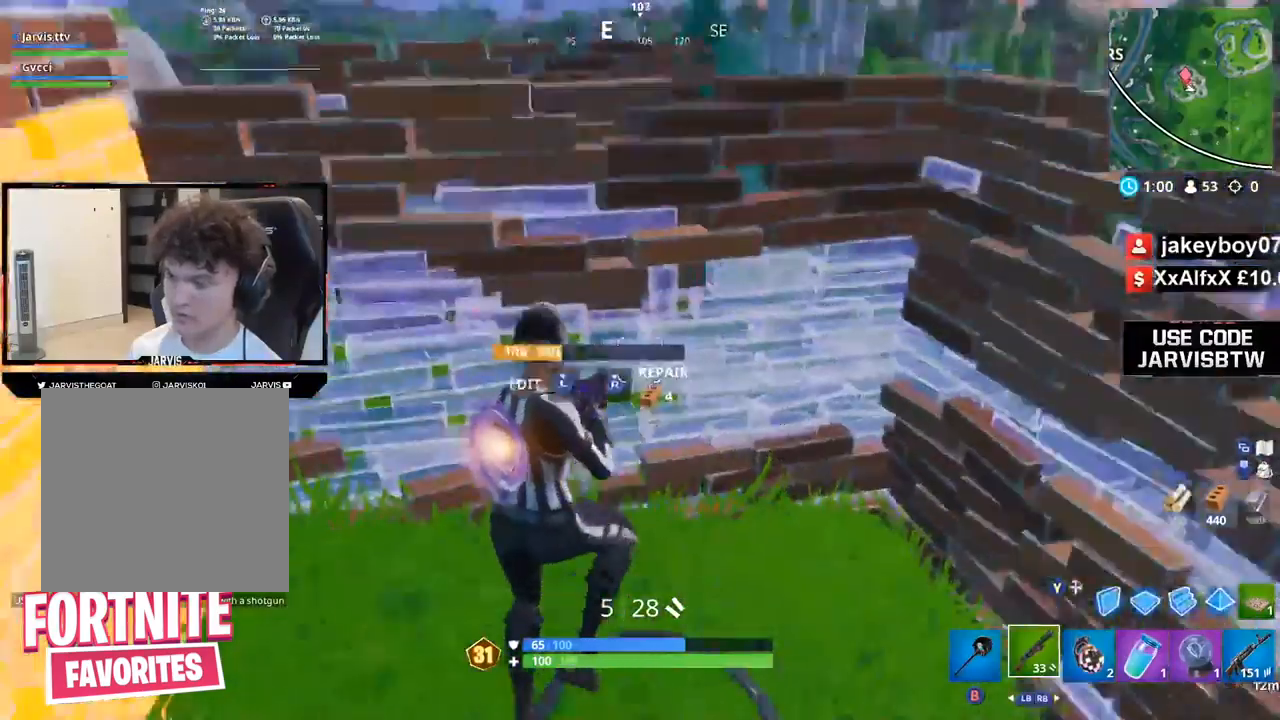
{"buttons": [], "left_stick": "center", "right_stick": "up-left", "events": [[100, "right_stick", "center"], [401, "right_stick", "up-left"]]}
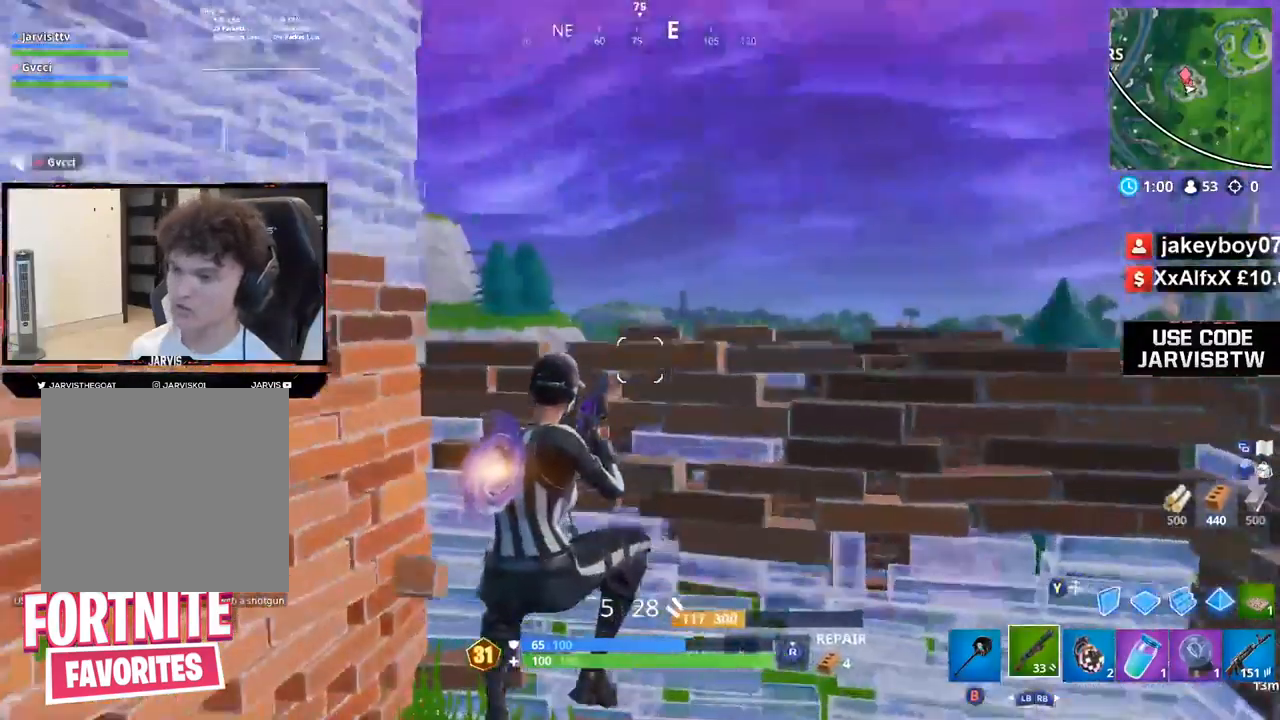
{"buttons": [], "left_stick": "center", "right_stick": "up-left", "events": [[33, "left_stick", "down"], [233, "R3", "down"], [267, "right_stick", "center"], [300, "R3", "up"], [367, "left_stick", "center"], [367, "right_stick", "up-left"]]}
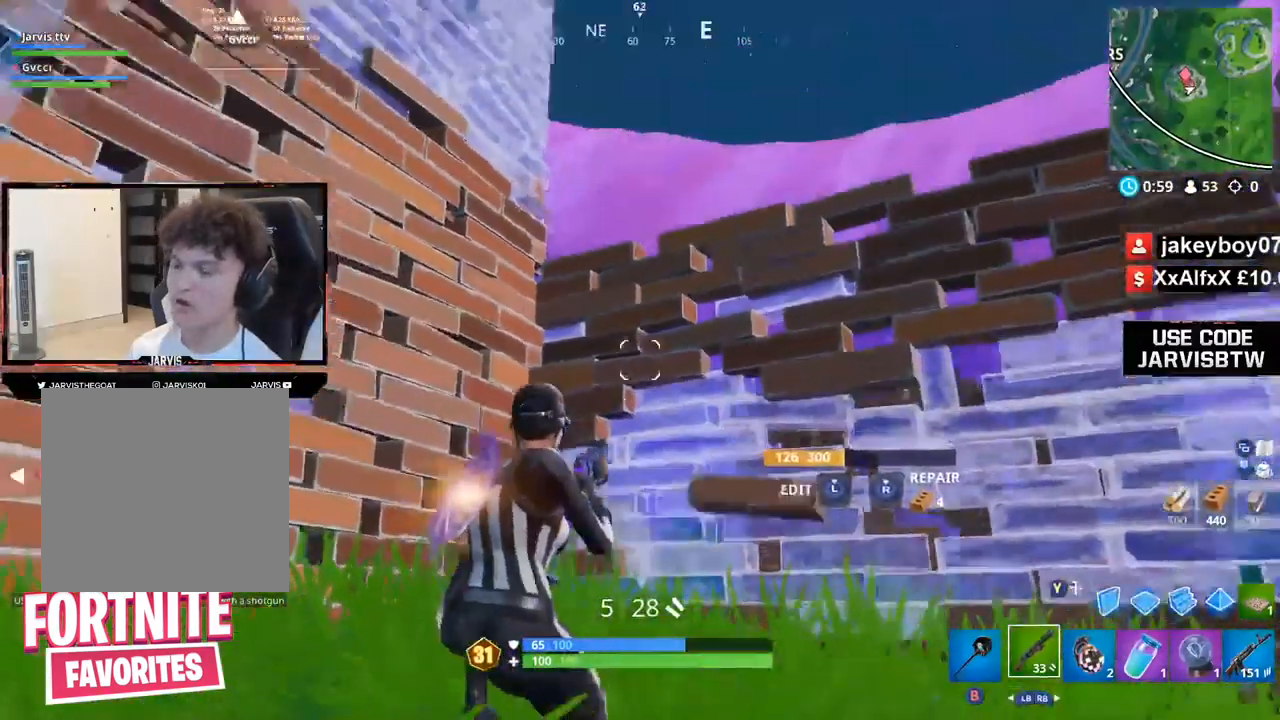
{"buttons": [], "left_stick": "center", "right_stick": "center", "events": [[134, "right_stick", "center"]]}